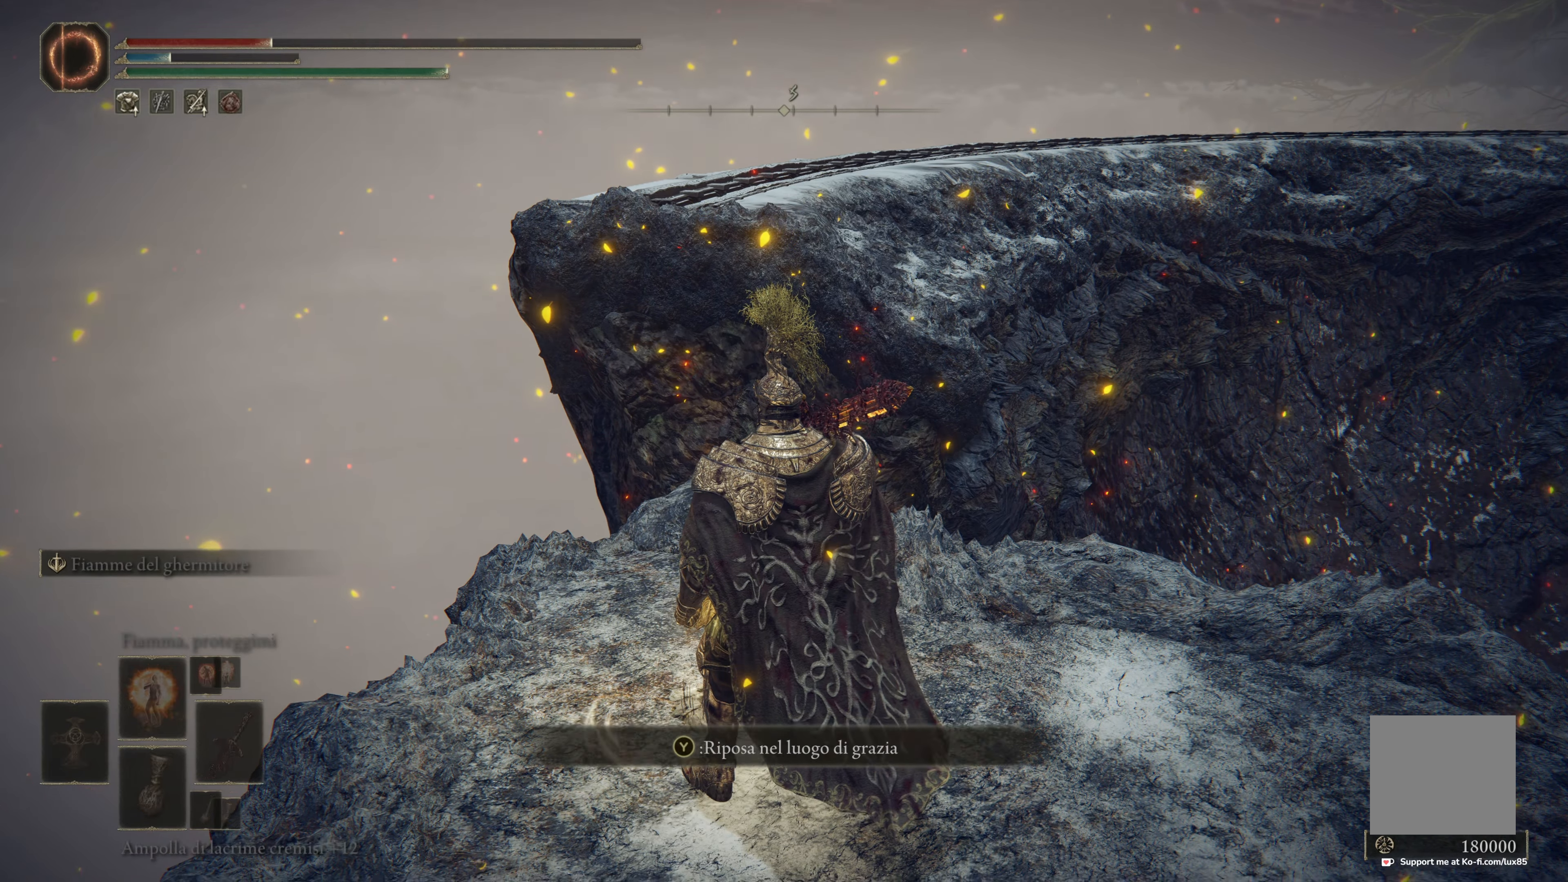
Gameplay with a controller (Xbox layout); each line is a JSON object with the inputs held at the frame after it. "events" lists button and stick changes between this image and that frame as [ms after this image, input, new state], when the widget could be followed in between.
{"buttons": [], "left_stick": "center", "right_stick": "center", "events": []}
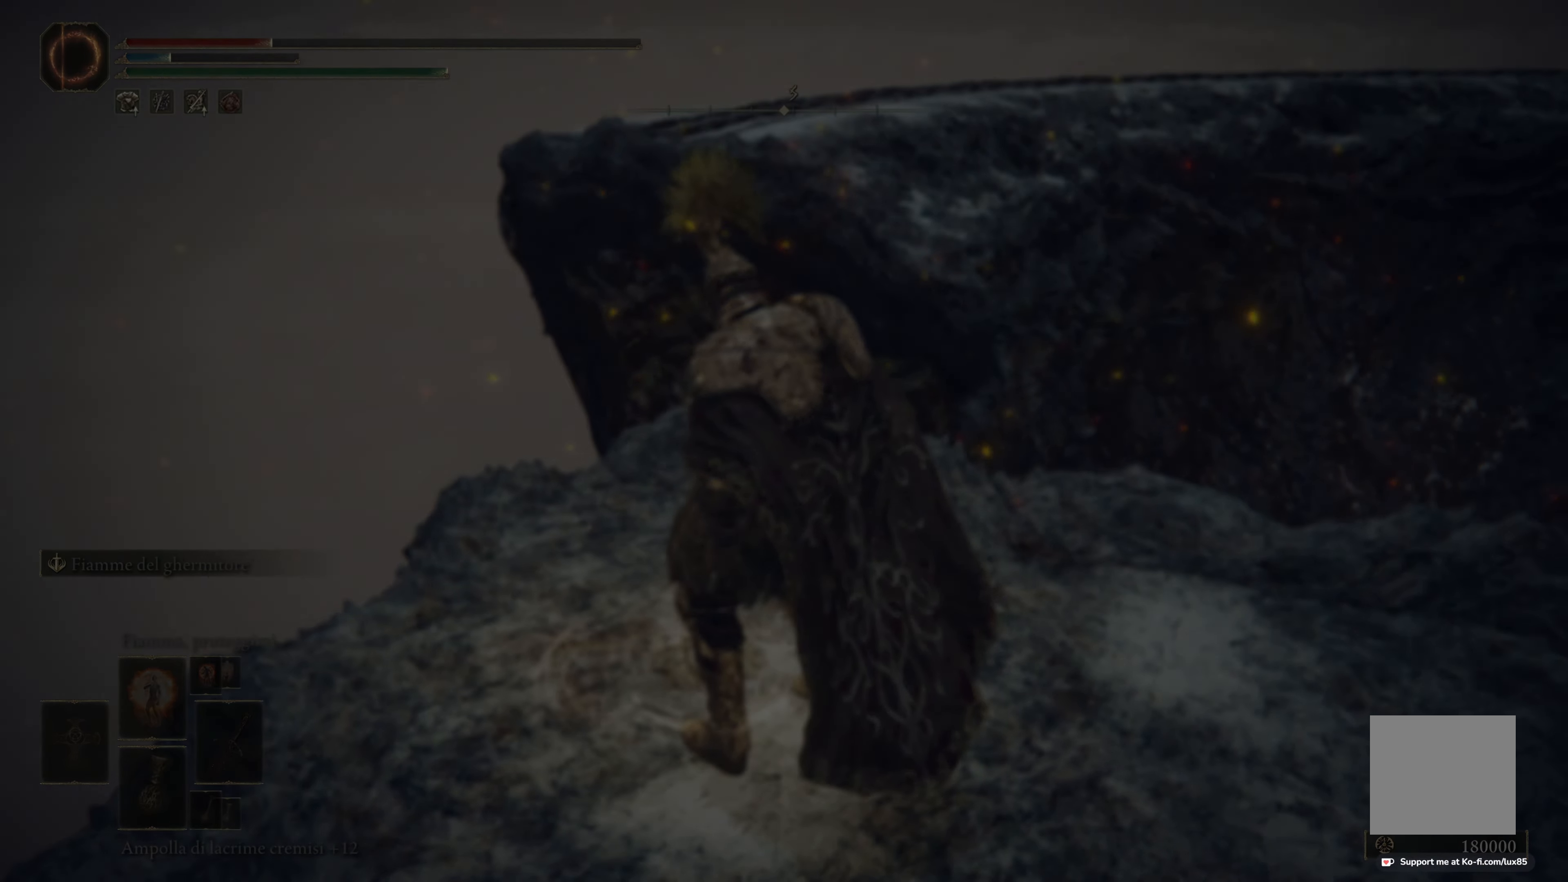
{"buttons": [], "left_stick": "center", "right_stick": "center", "events": []}
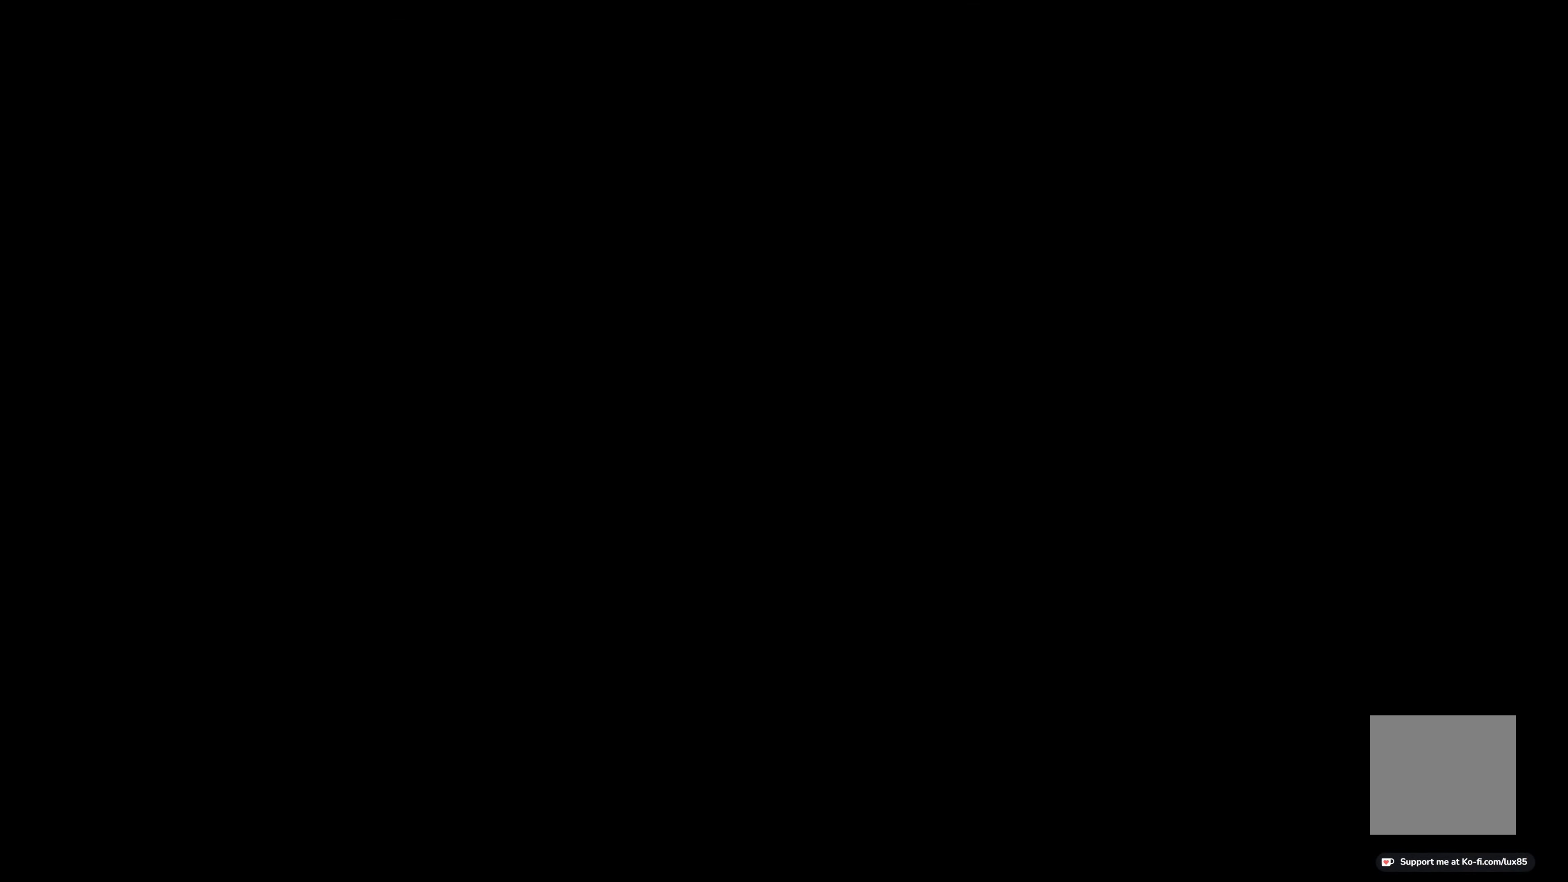
{"buttons": [], "left_stick": "center", "right_stick": "center", "events": []}
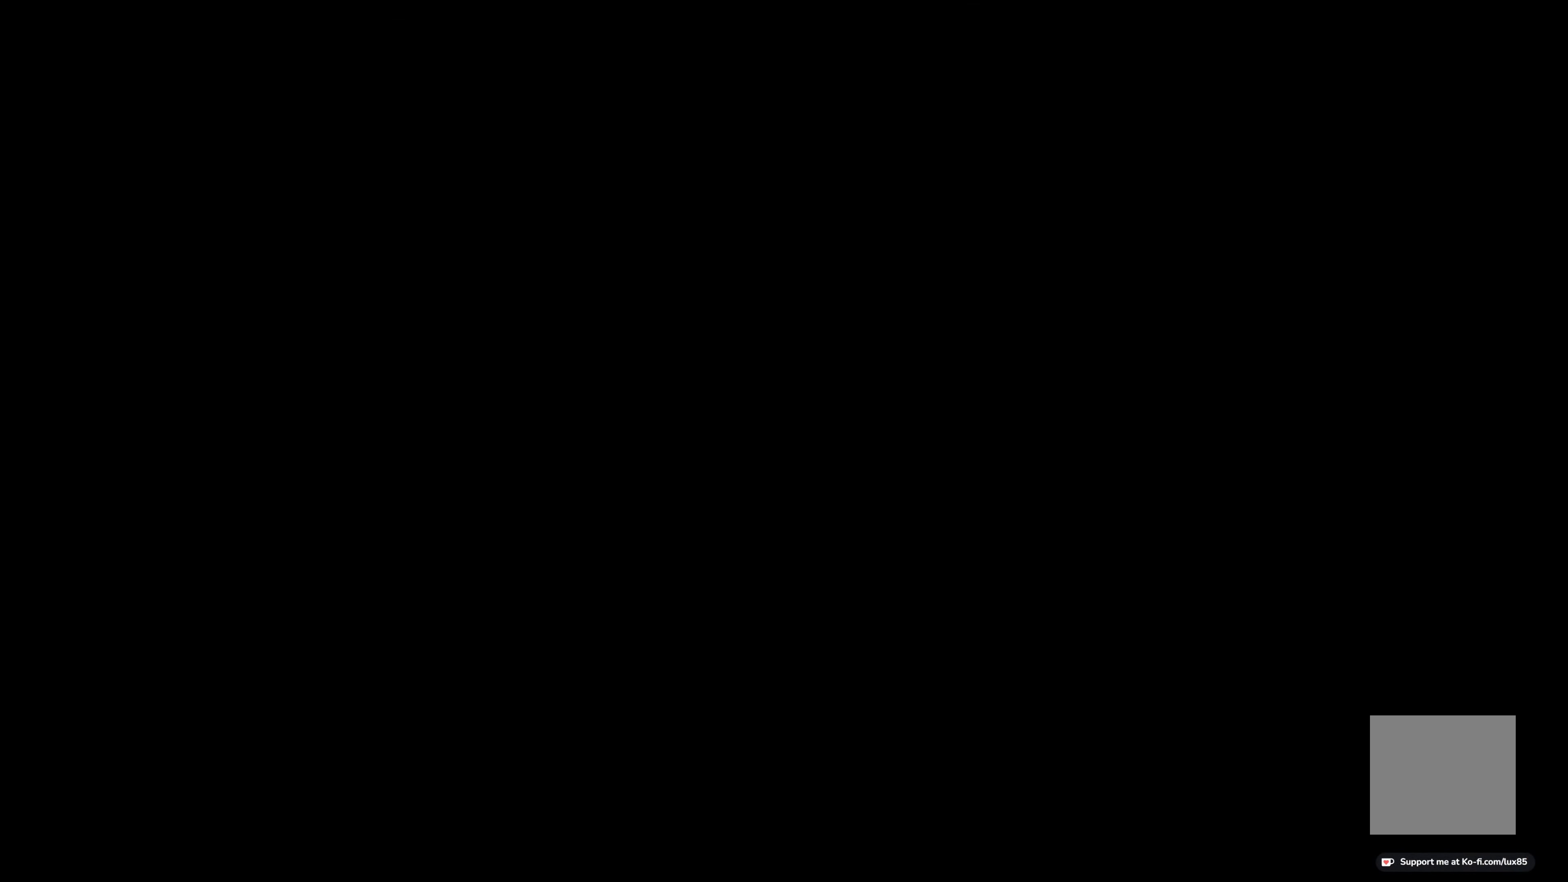
{"buttons": [], "left_stick": "center", "right_stick": "center", "events": []}
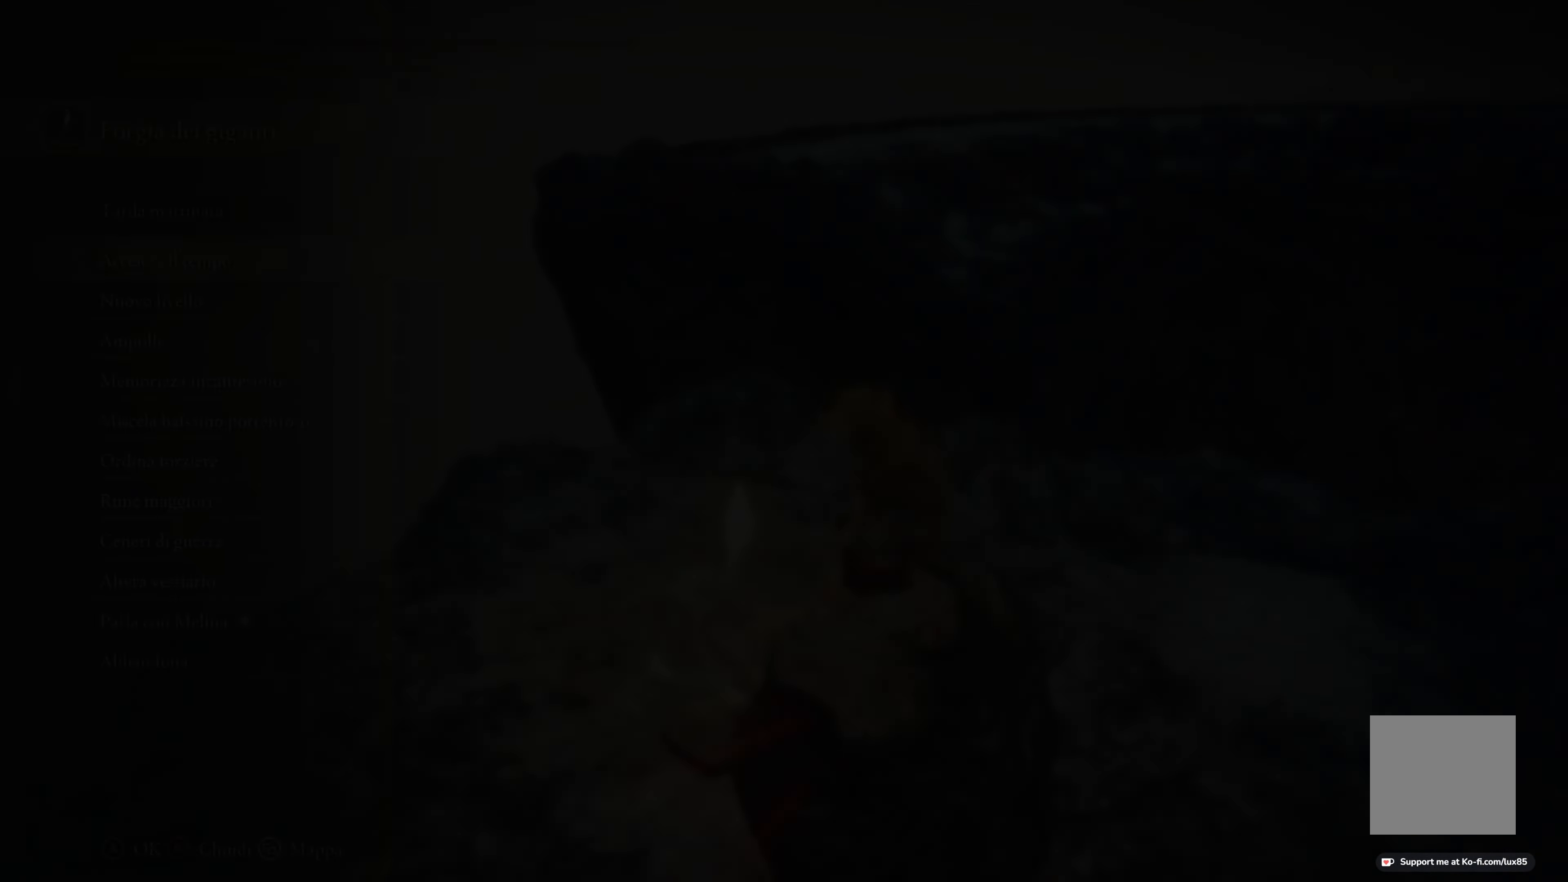
{"buttons": [], "left_stick": "center", "right_stick": "center", "events": []}
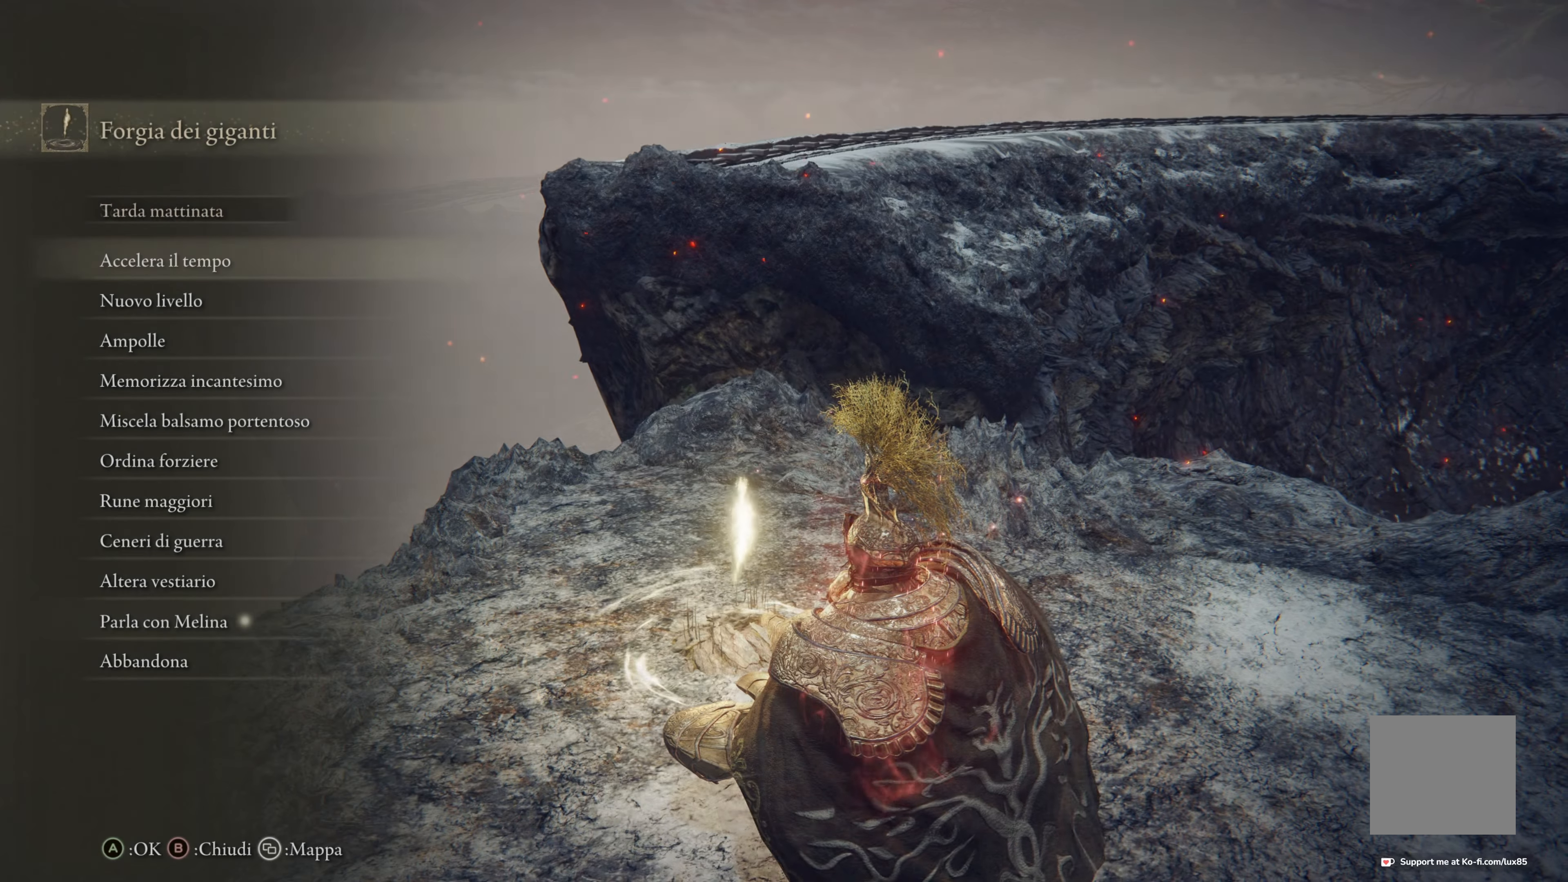
{"buttons": [], "left_stick": "center", "right_stick": "center", "events": [[367, "A", "down"], [500, "A", "up"]]}
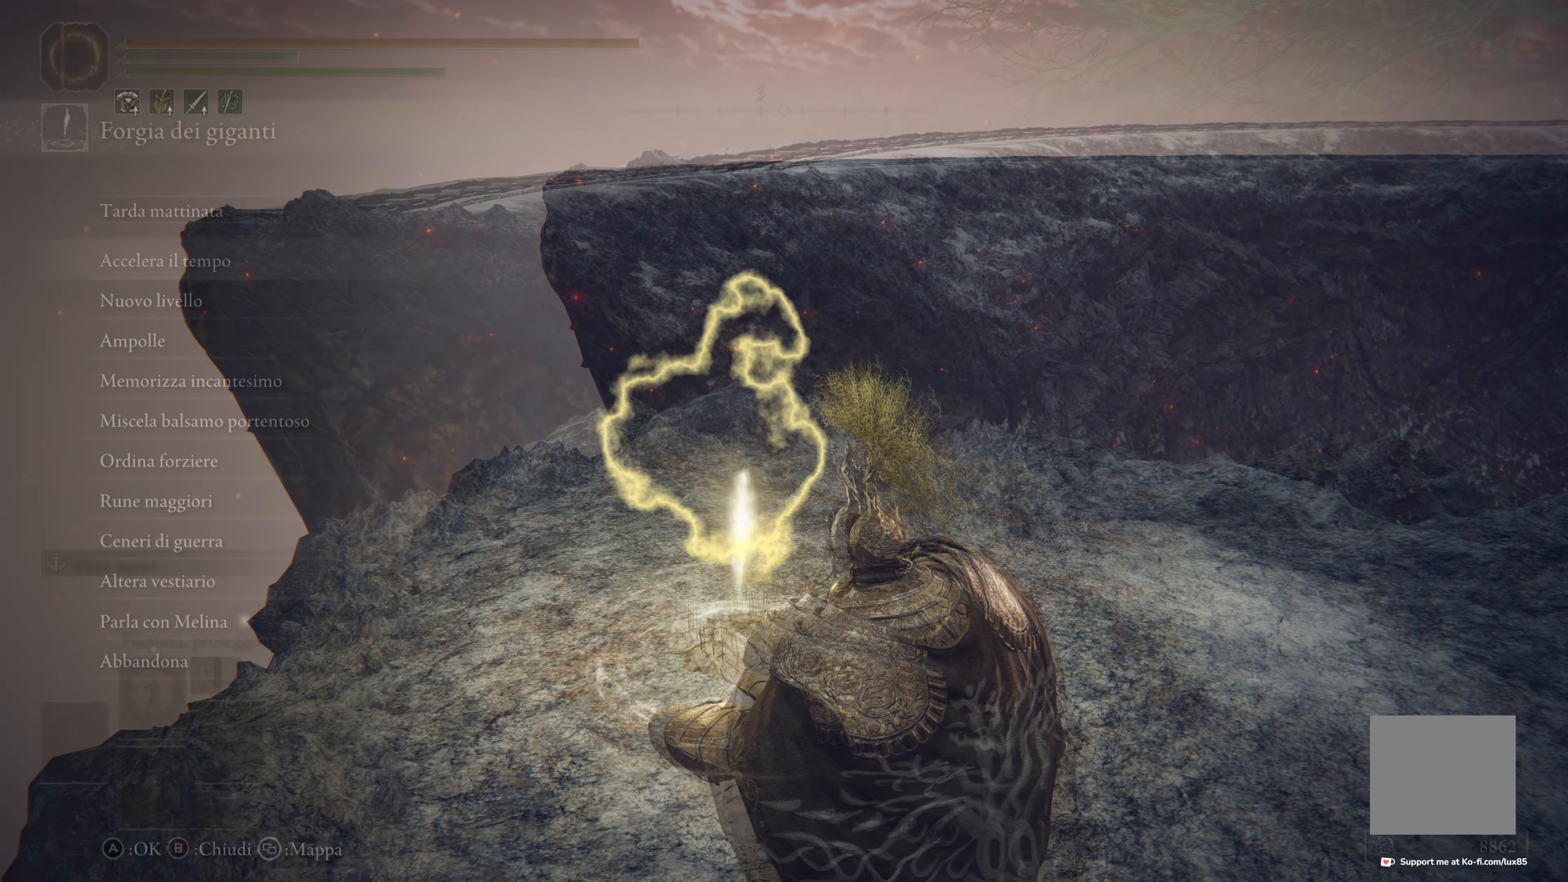
{"buttons": [], "left_stick": "center", "right_stick": "center", "events": []}
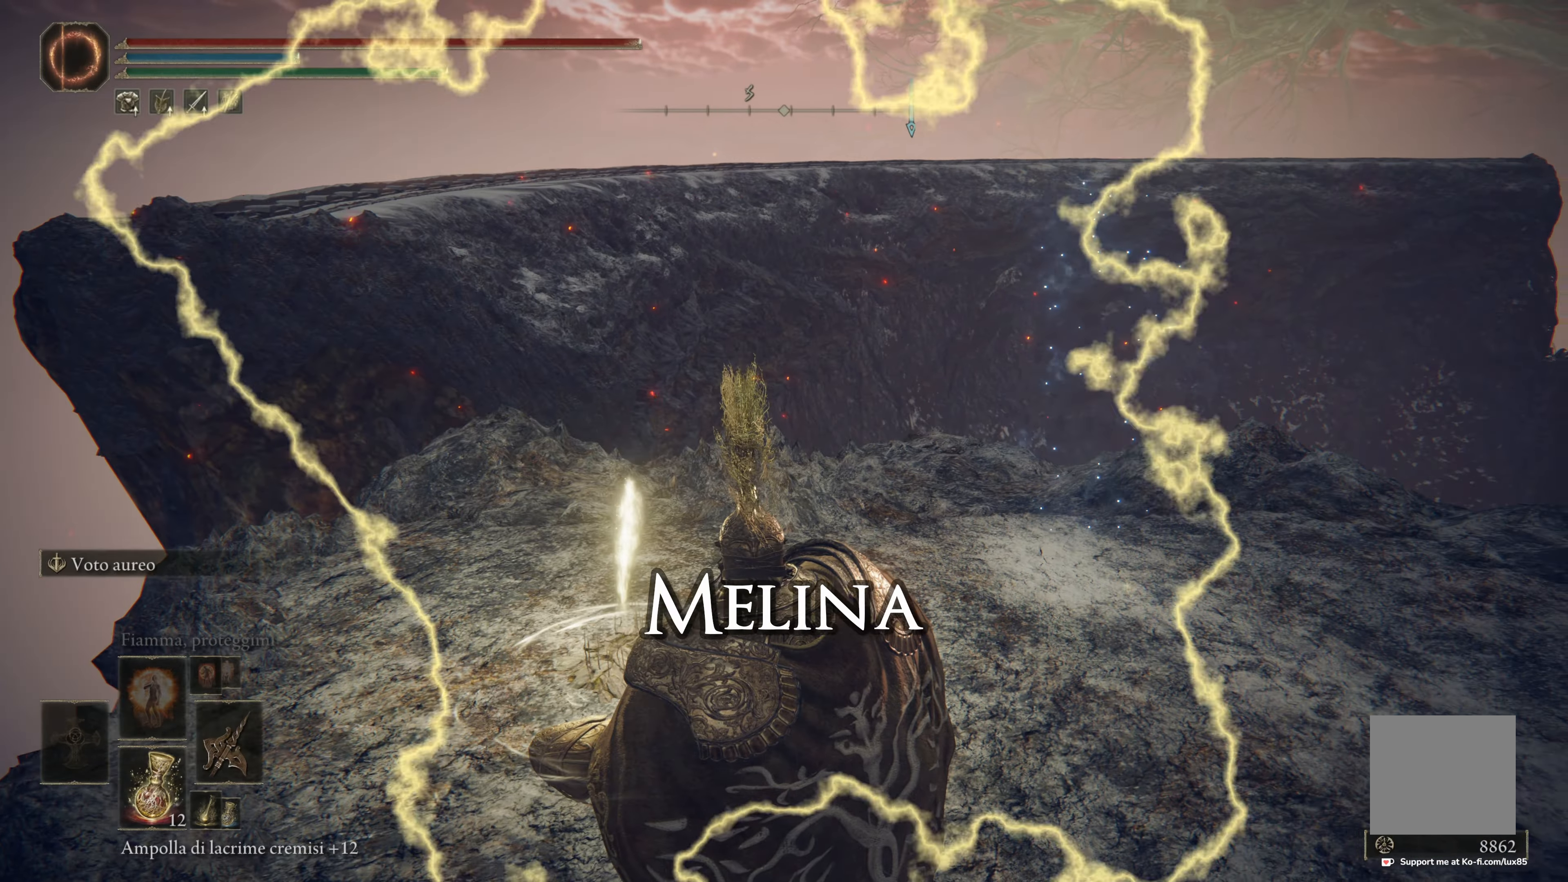
{"buttons": [], "left_stick": "center", "right_stick": "center", "events": []}
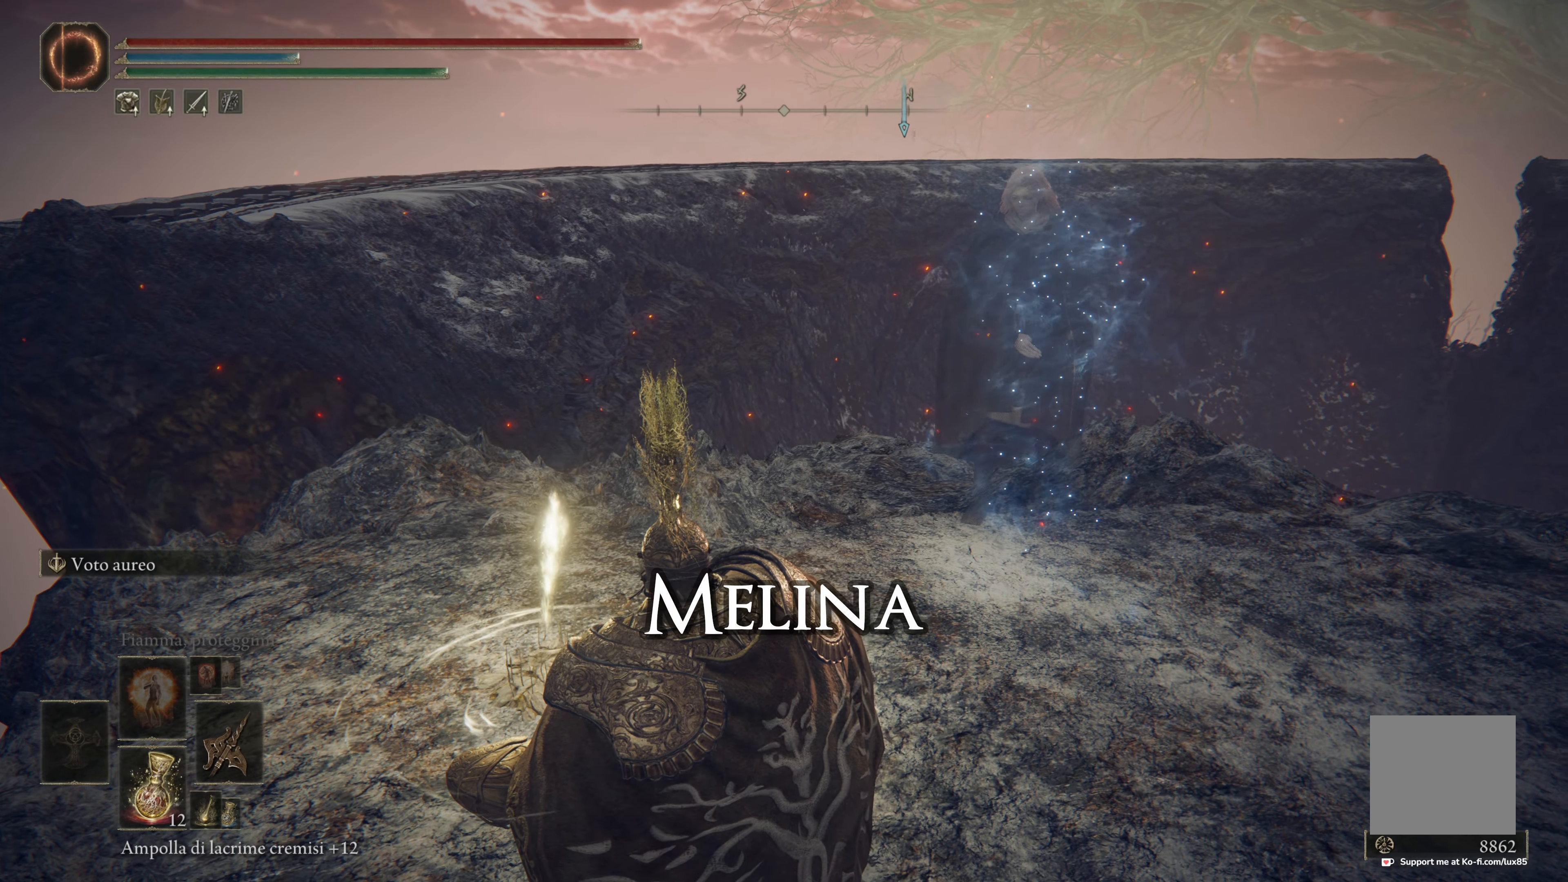
{"buttons": [], "left_stick": "center", "right_stick": "center", "events": []}
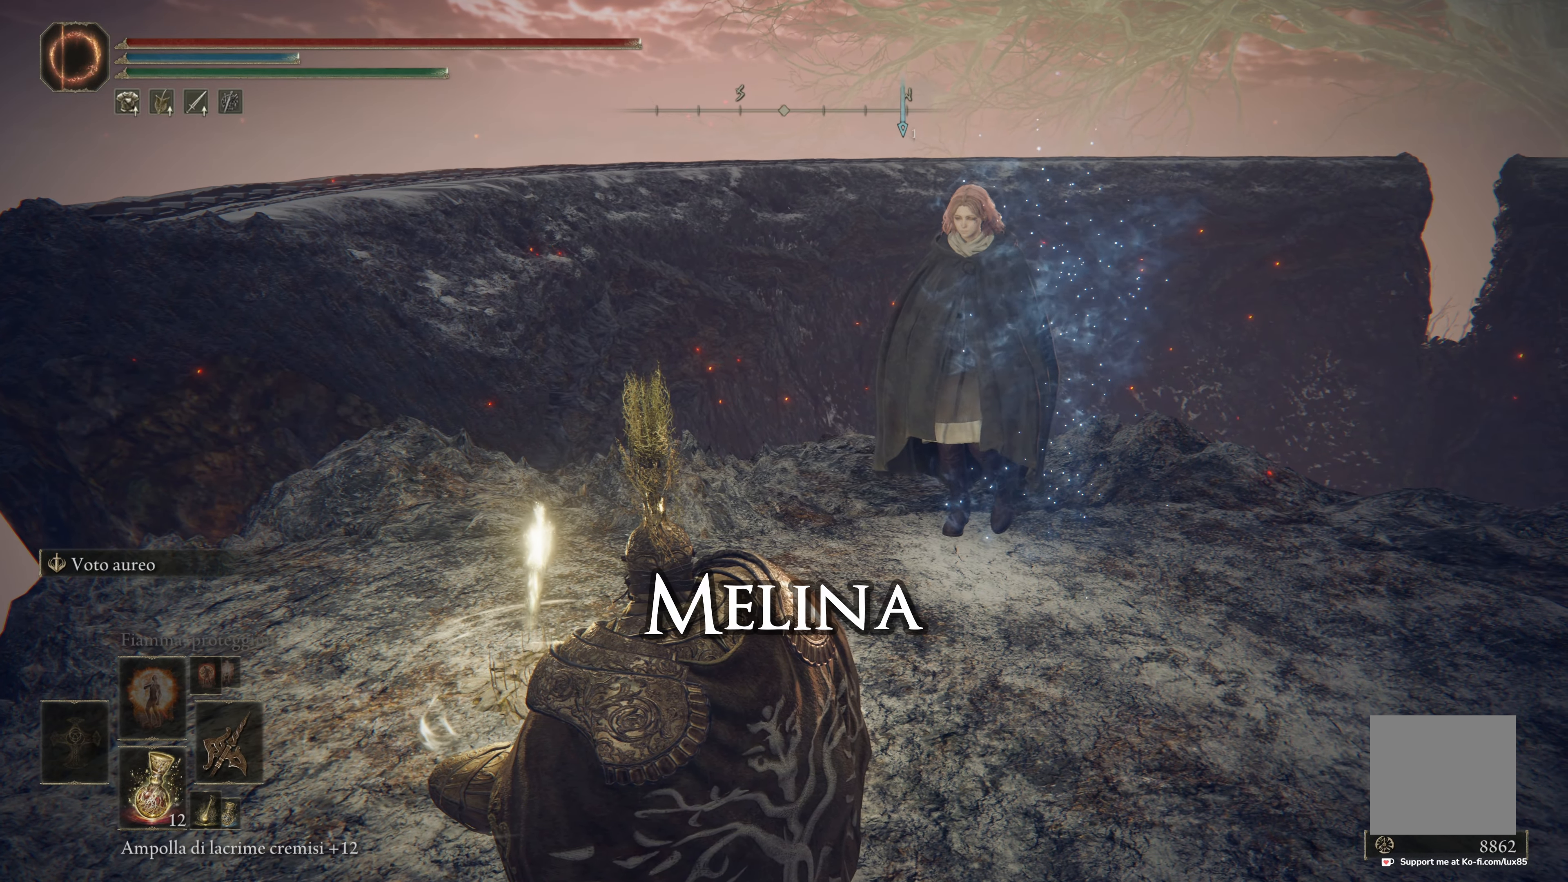
{"buttons": [], "left_stick": "center", "right_stick": "center", "events": [[100, "right_stick", "right"], [484, "right_stick", "center"]]}
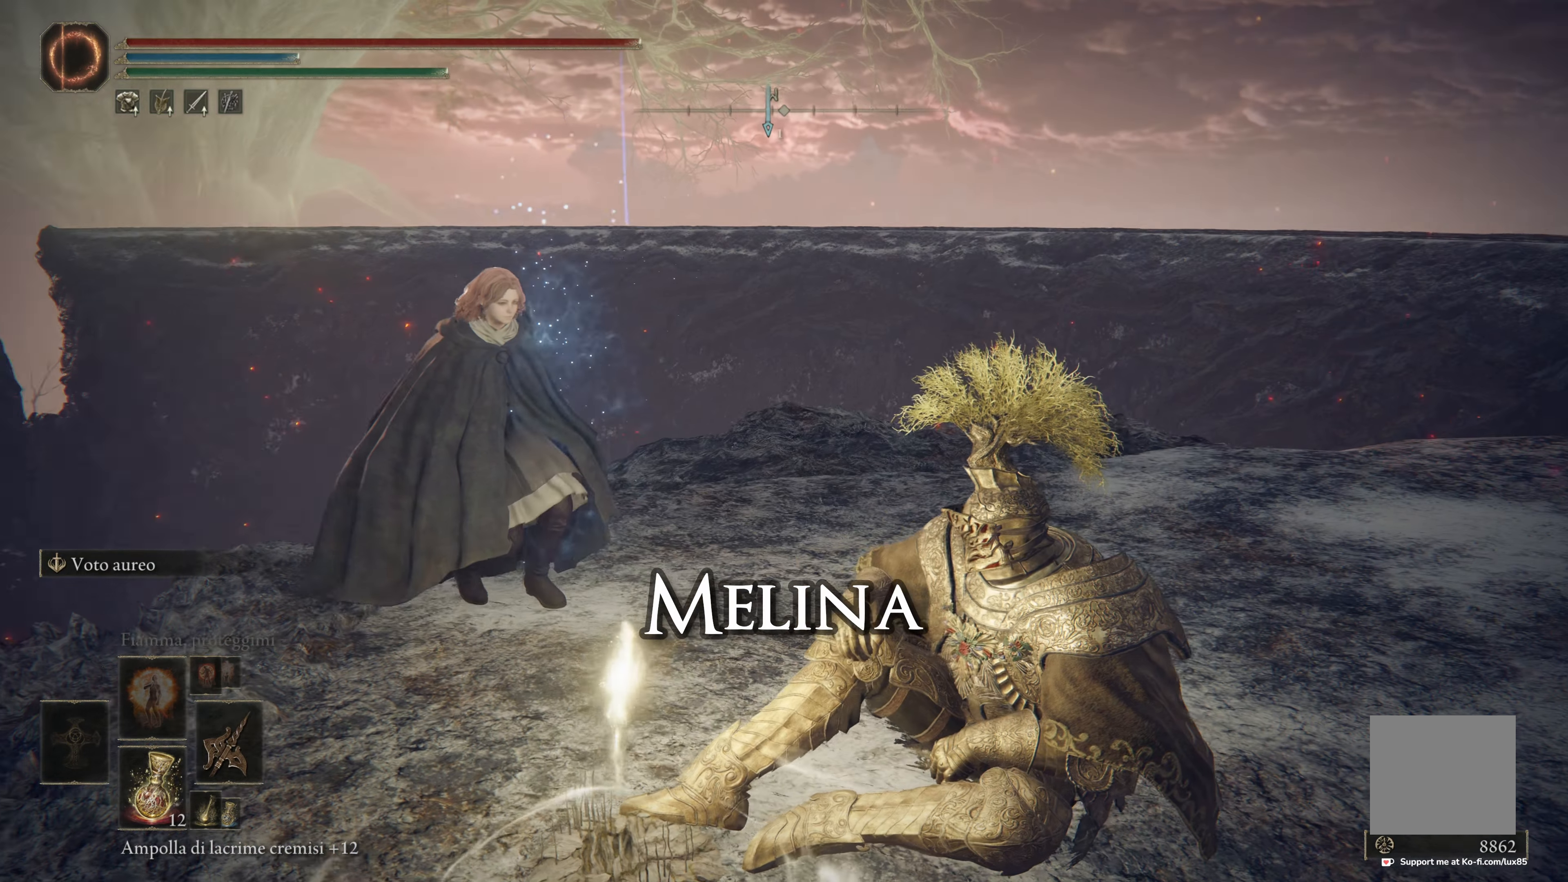
{"buttons": [], "left_stick": "center", "right_stick": "center", "events": [[150, "right_stick", "up-left"], [300, "right_stick", "center"]]}
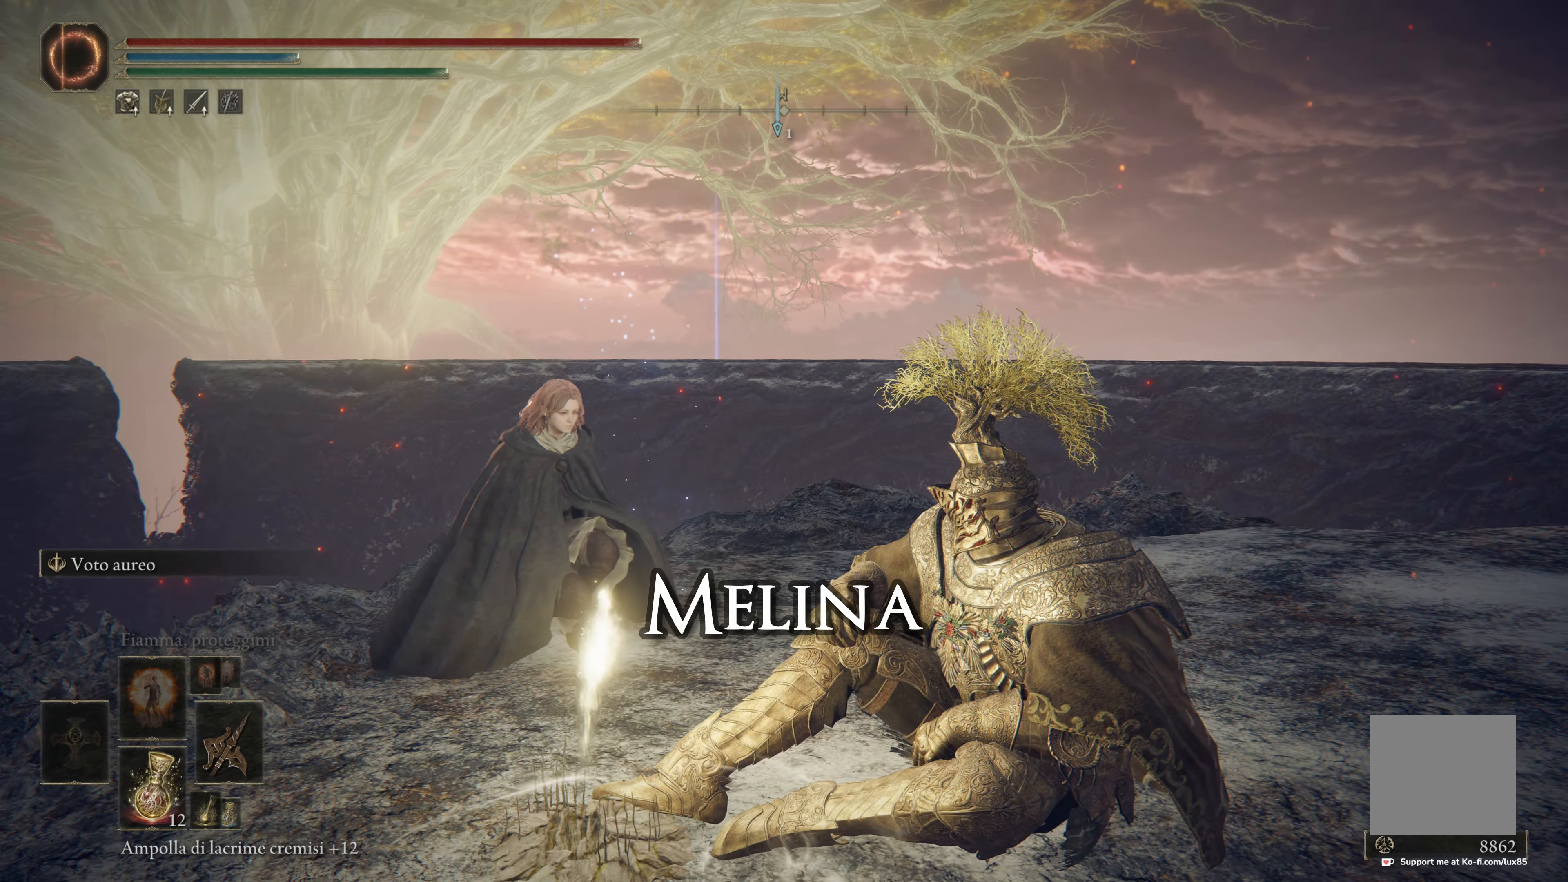
{"buttons": [], "left_stick": "center", "right_stick": "left", "events": [[334, "right_stick", "left"]]}
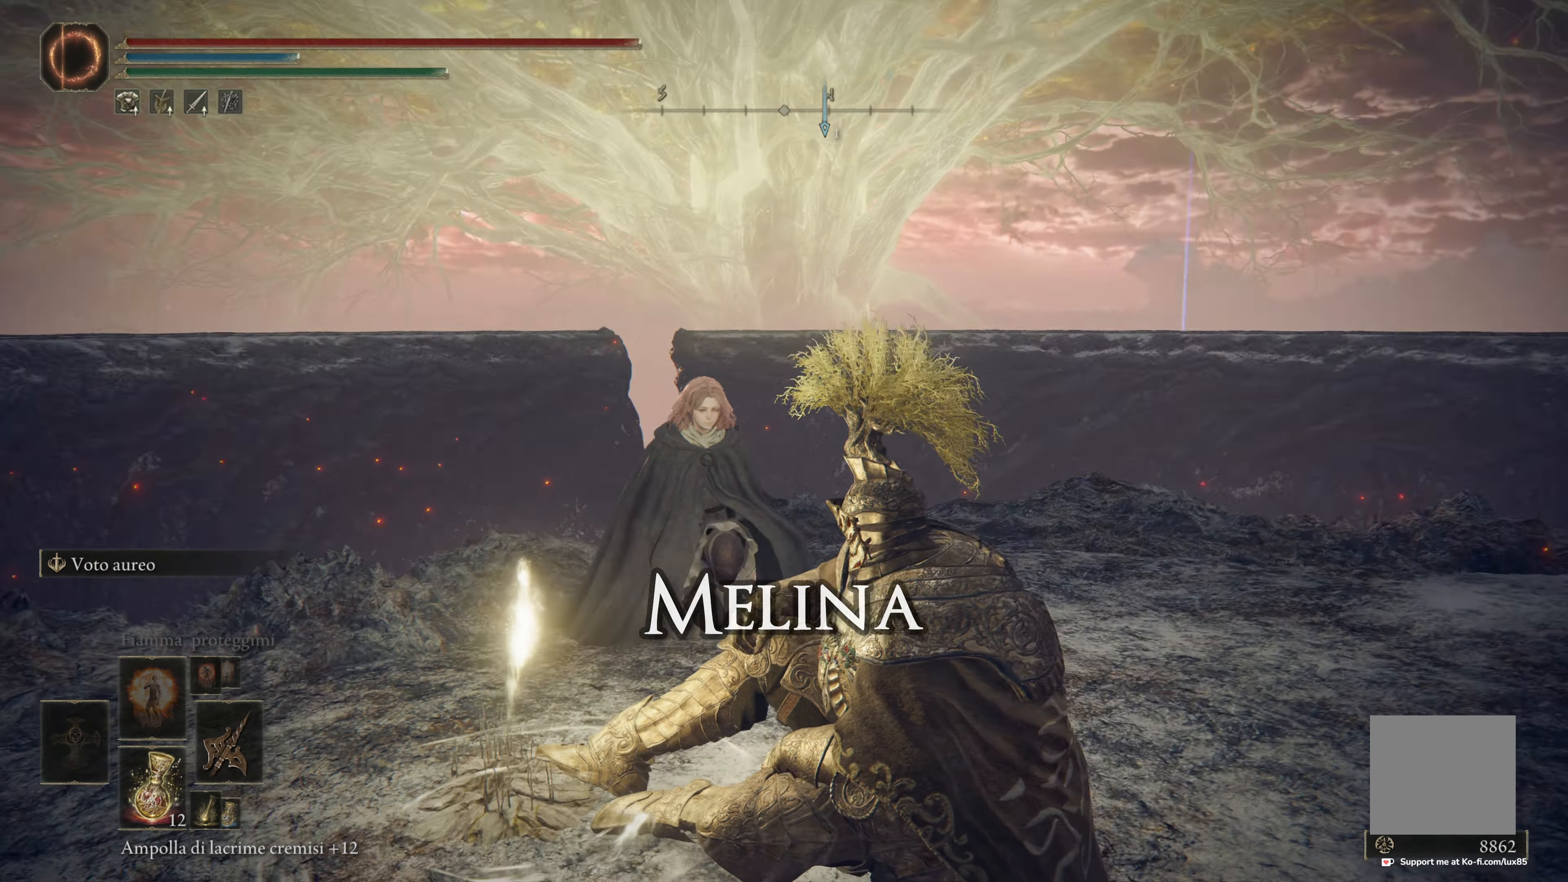
{"buttons": [], "left_stick": "center", "right_stick": "center", "events": [[184, "right_stick", "center"]]}
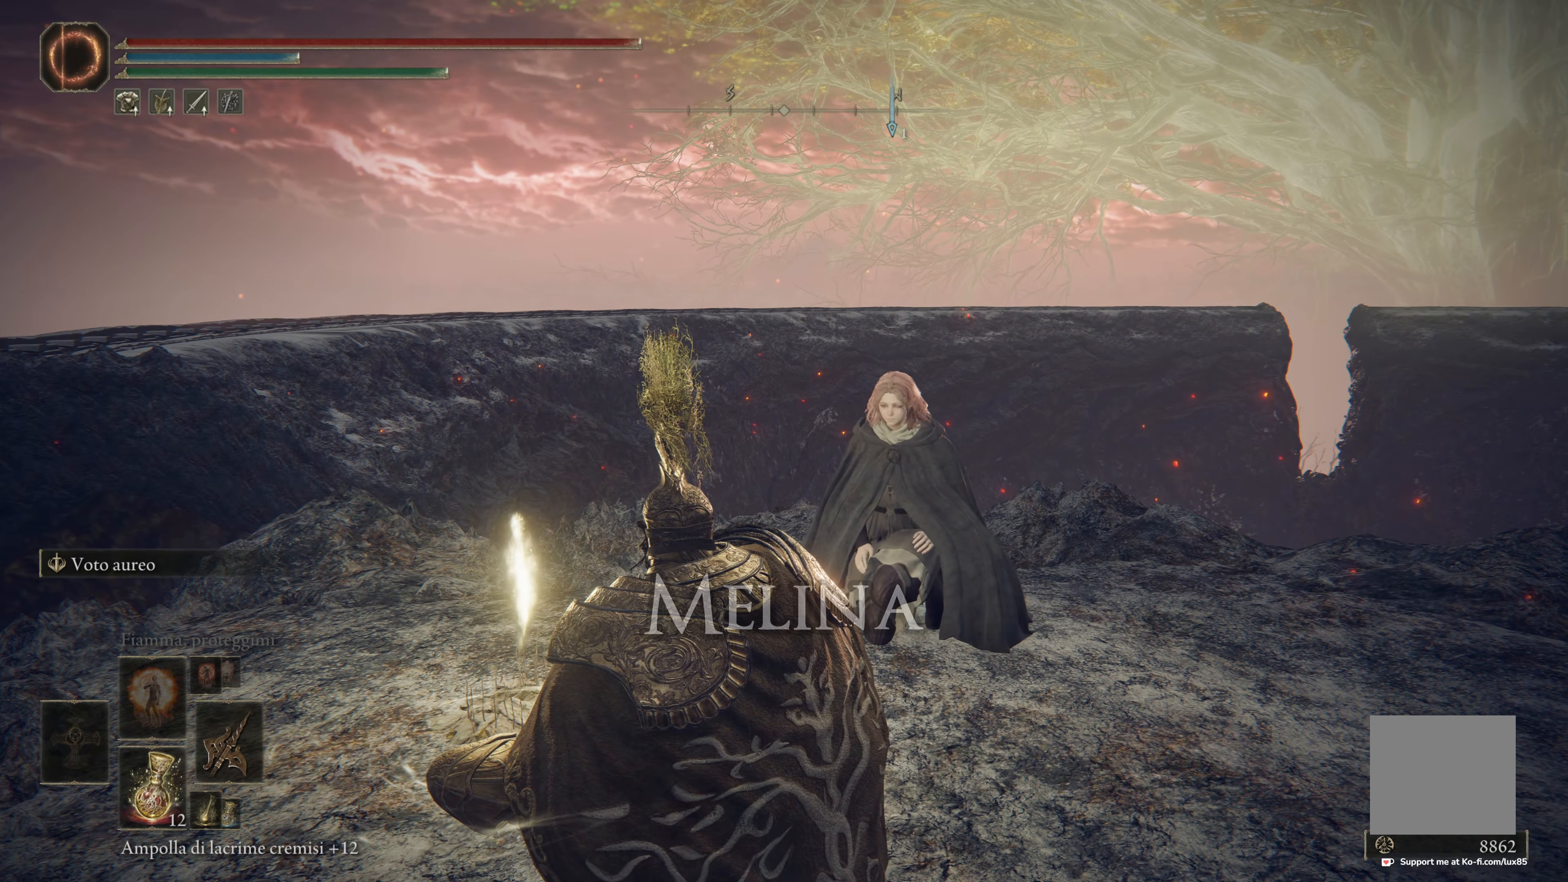
{"buttons": [], "left_stick": "center", "right_stick": "center", "events": []}
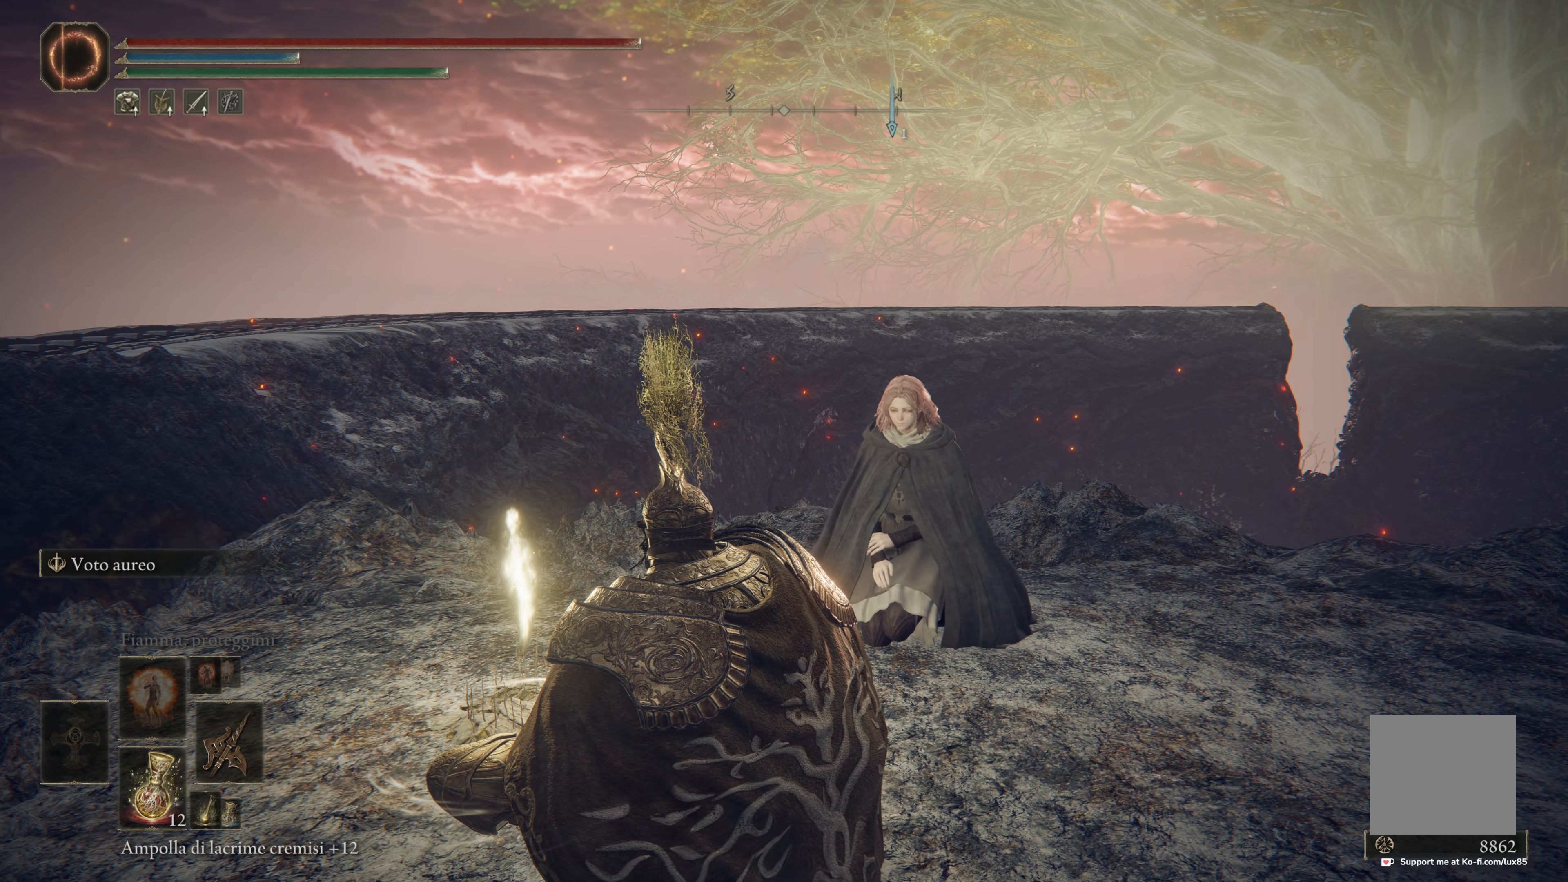
{"buttons": [], "left_stick": "center", "right_stick": "center", "events": []}
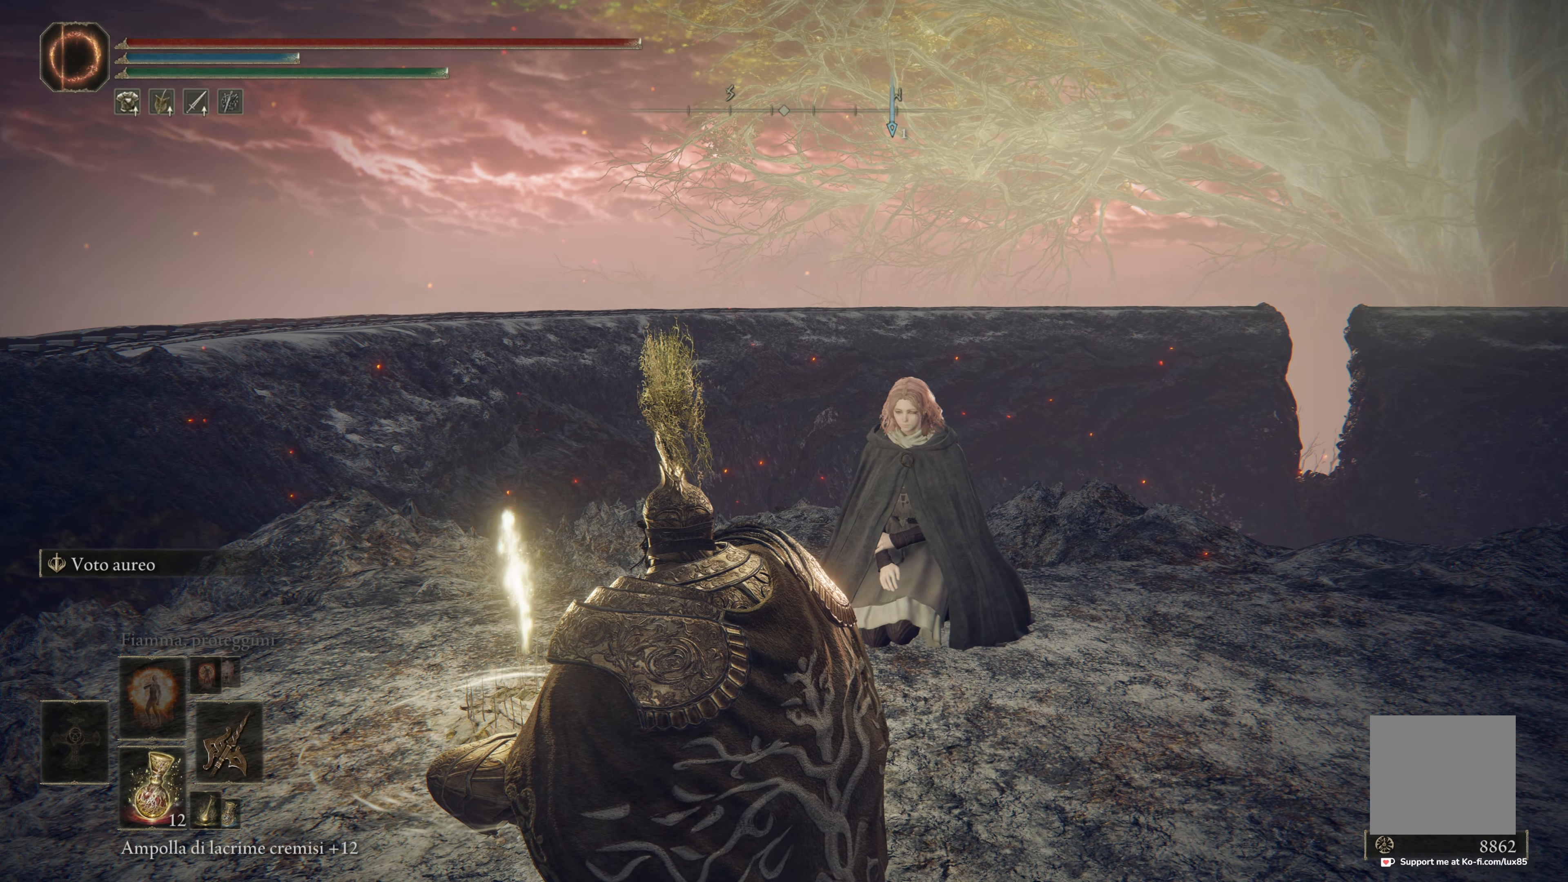
{"buttons": [], "left_stick": "center", "right_stick": "center", "events": []}
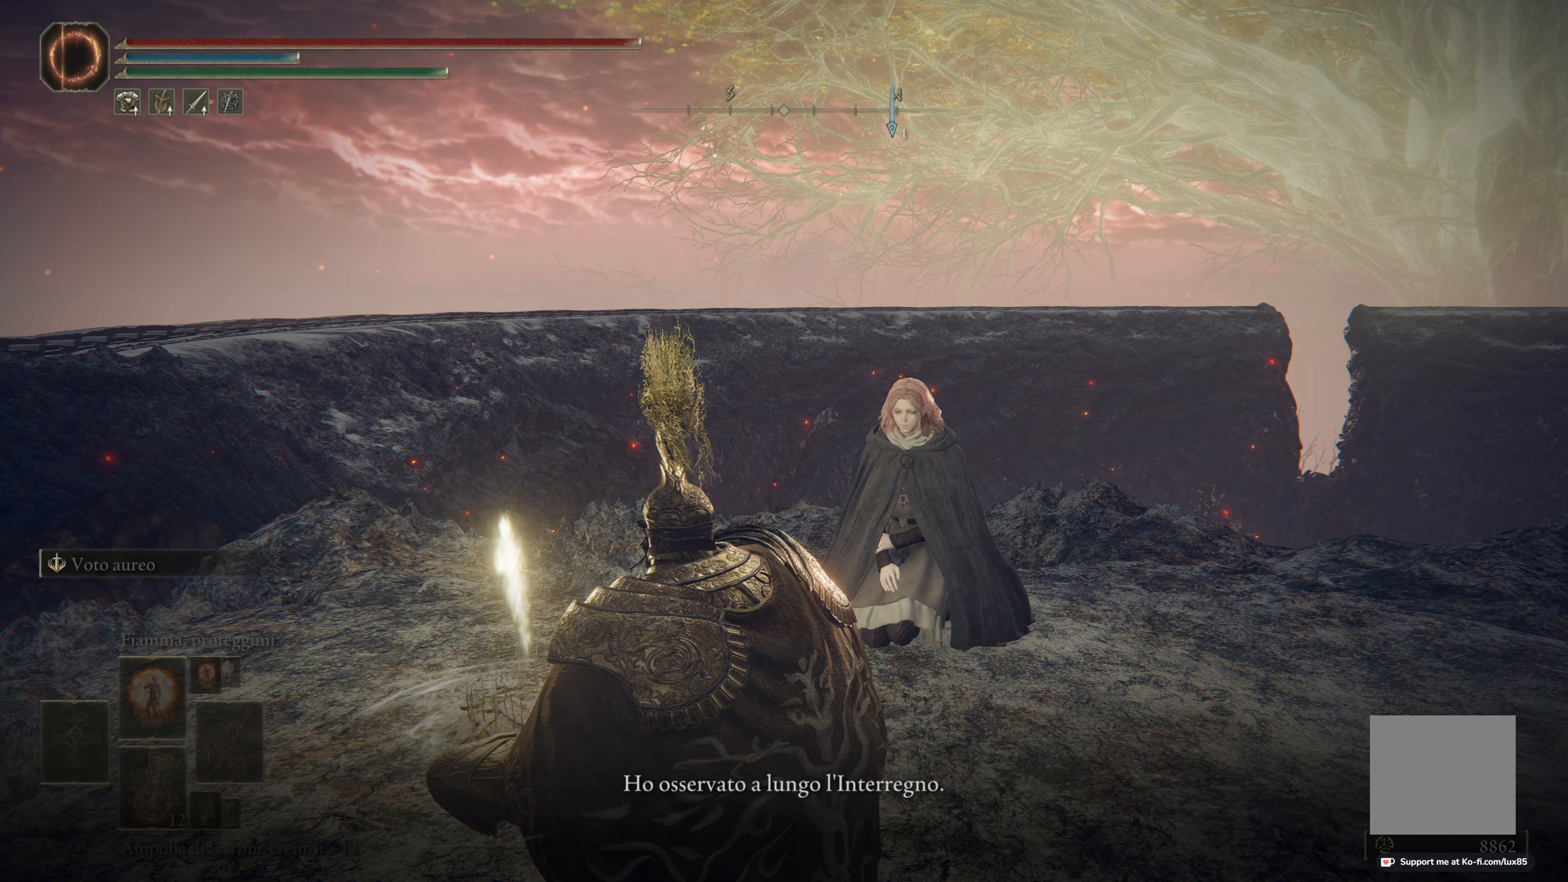
{"buttons": [], "left_stick": "center", "right_stick": "center", "events": []}
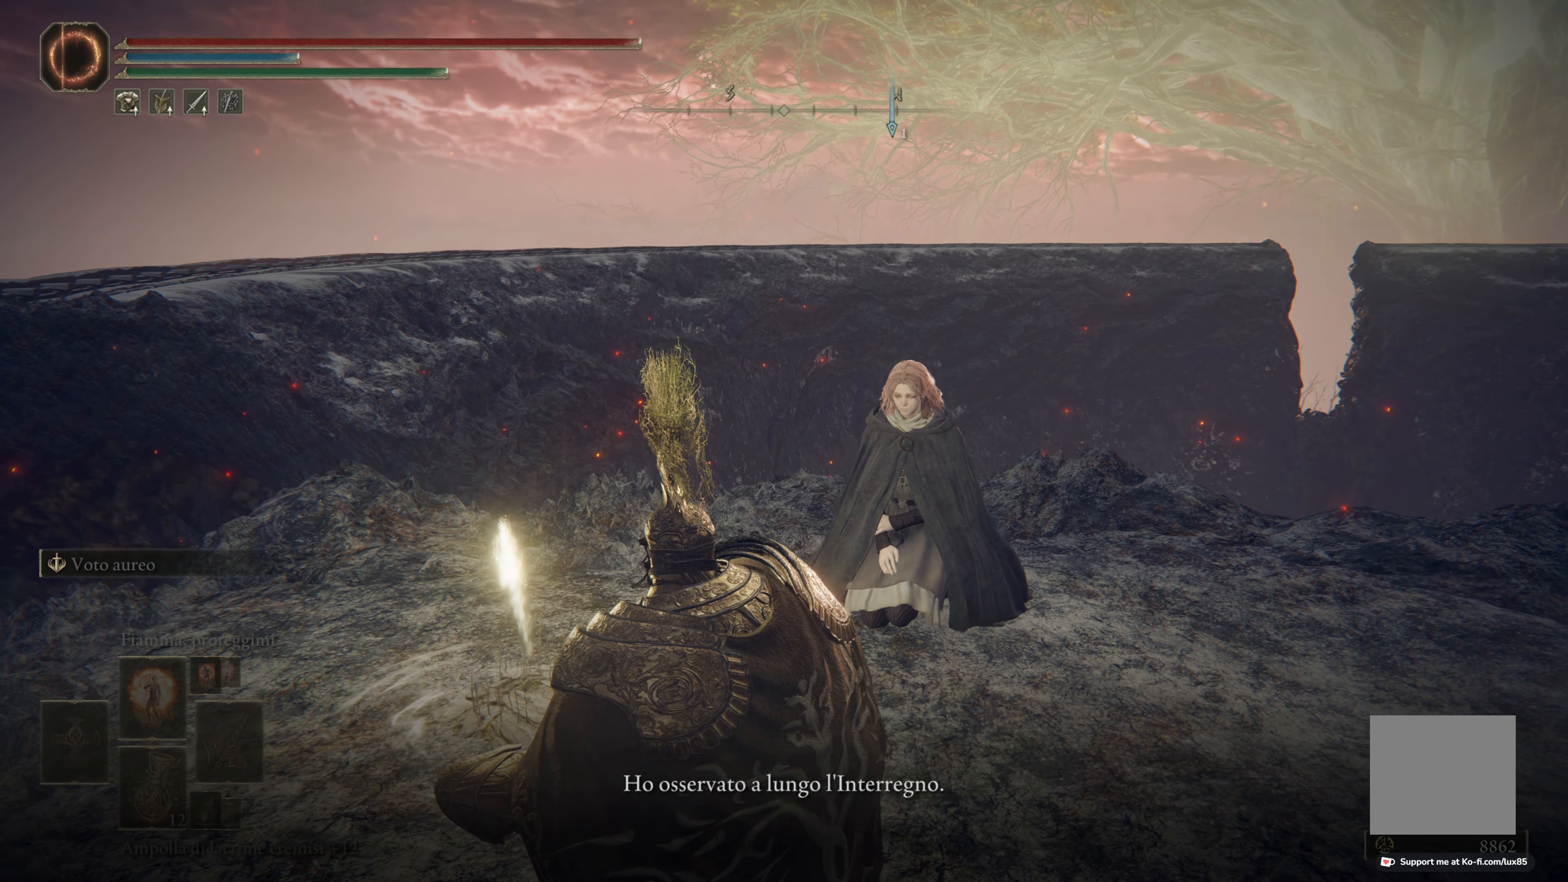
{"buttons": [], "left_stick": "center", "right_stick": "up-right", "events": [[400, "right_stick", "up-right"]]}
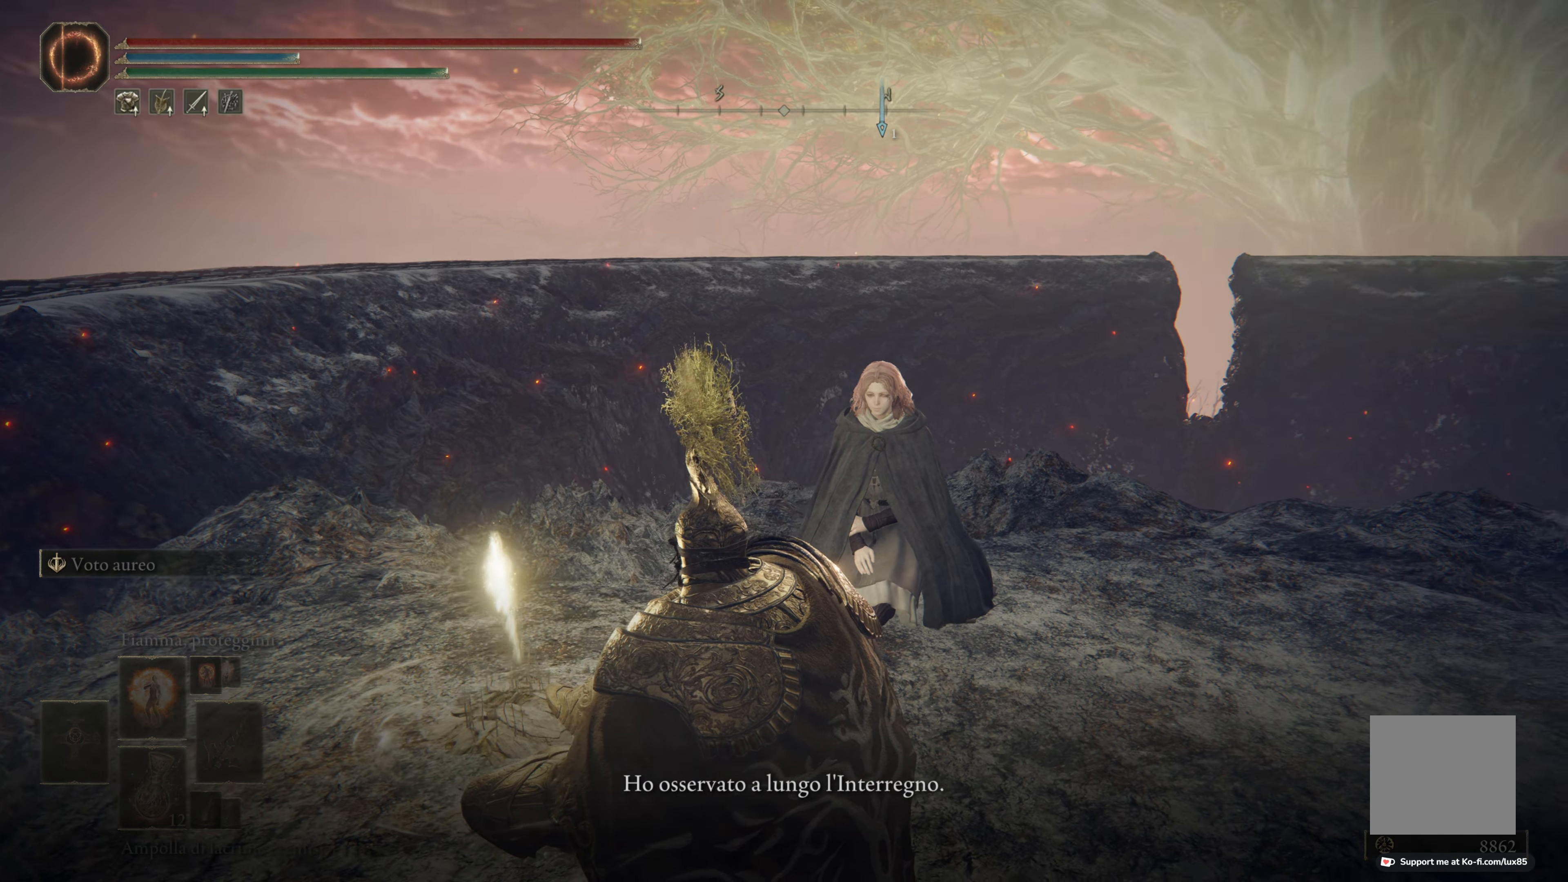
{"buttons": [], "left_stick": "center", "right_stick": "up-right", "events": []}
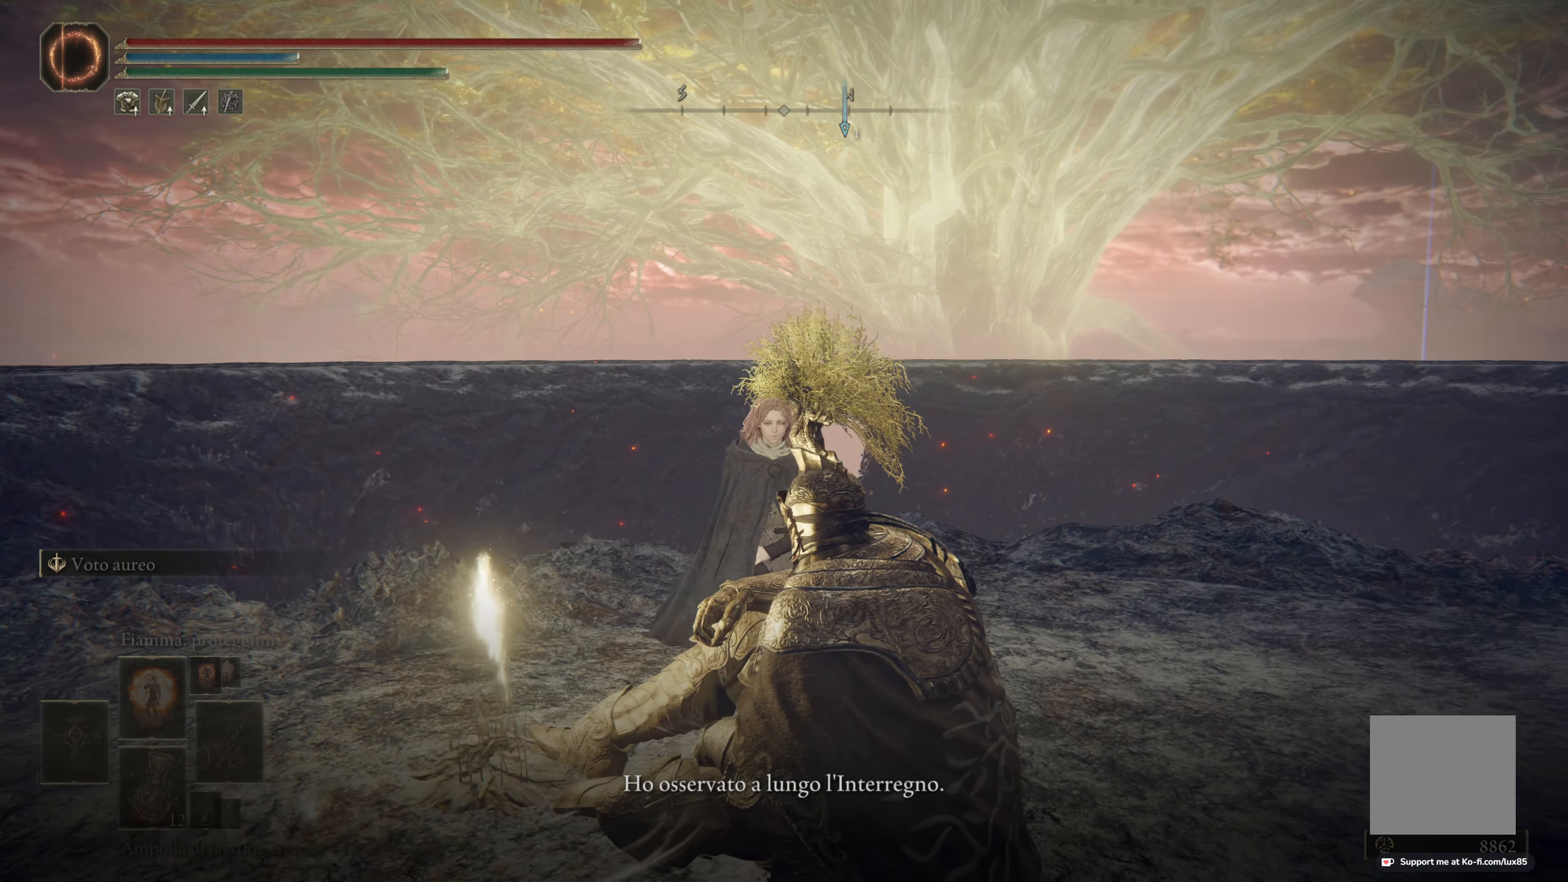
{"buttons": [], "left_stick": "center", "right_stick": "up-right", "events": []}
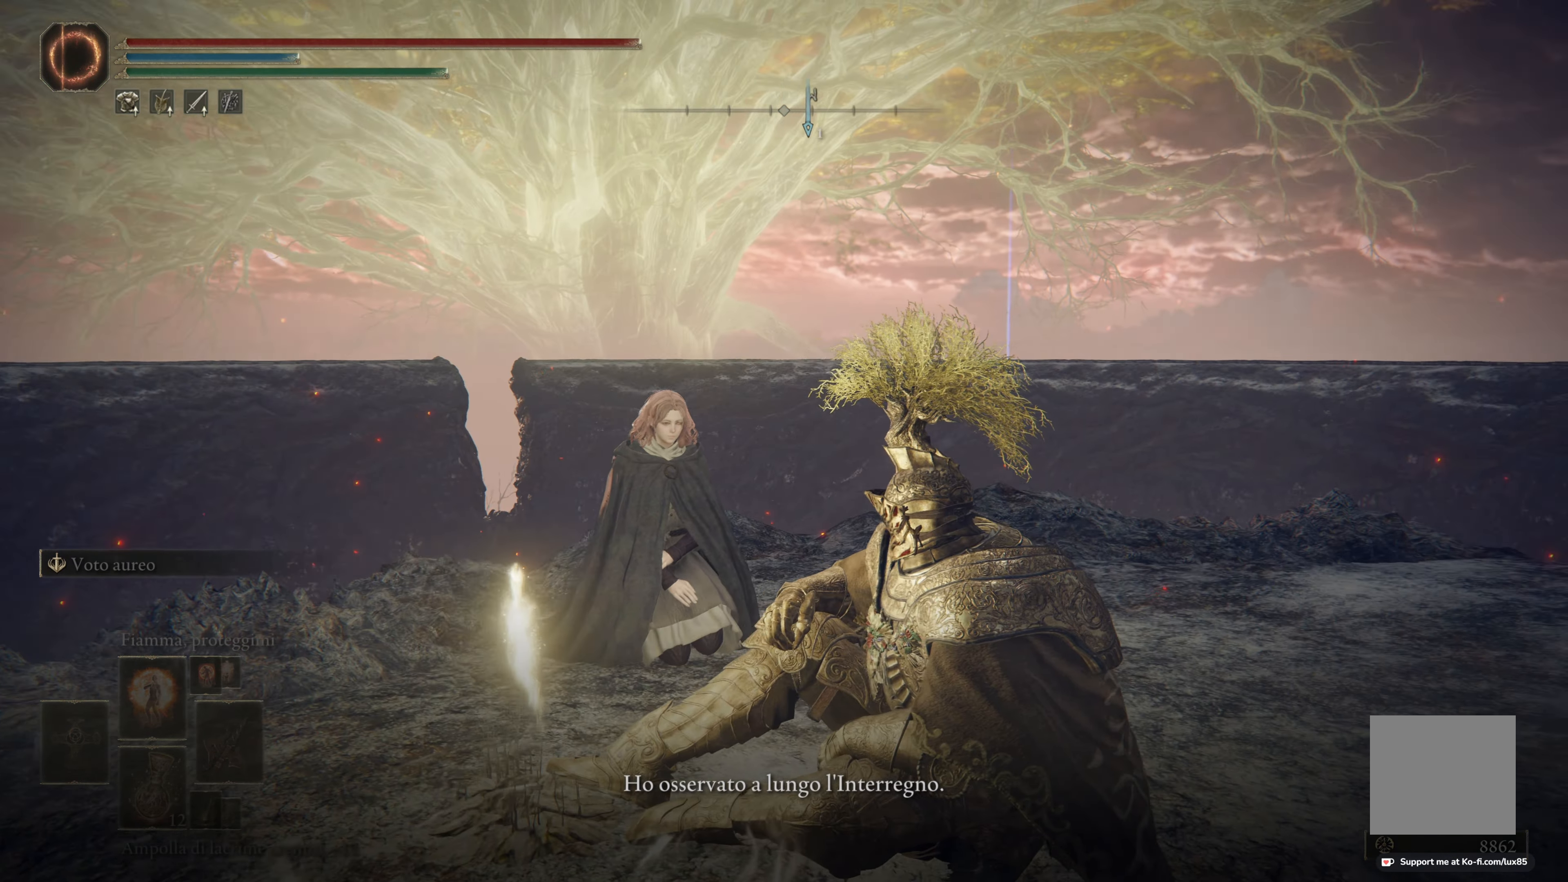
{"buttons": [], "left_stick": "center", "right_stick": "up", "events": [[350, "right_stick", "up"]]}
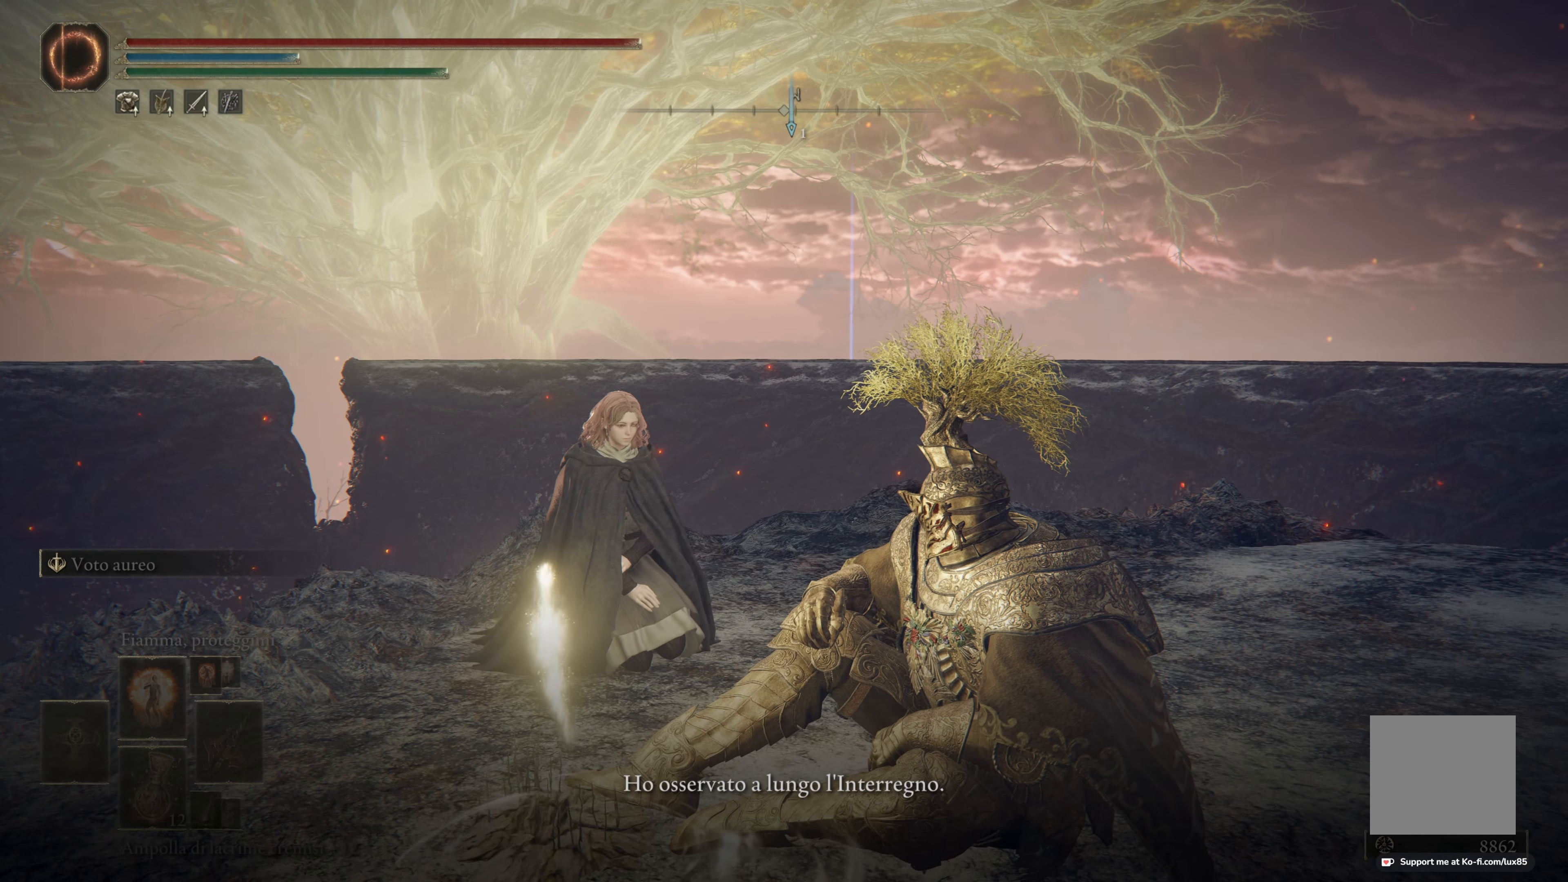
{"buttons": [], "left_stick": "center", "right_stick": "up", "events": []}
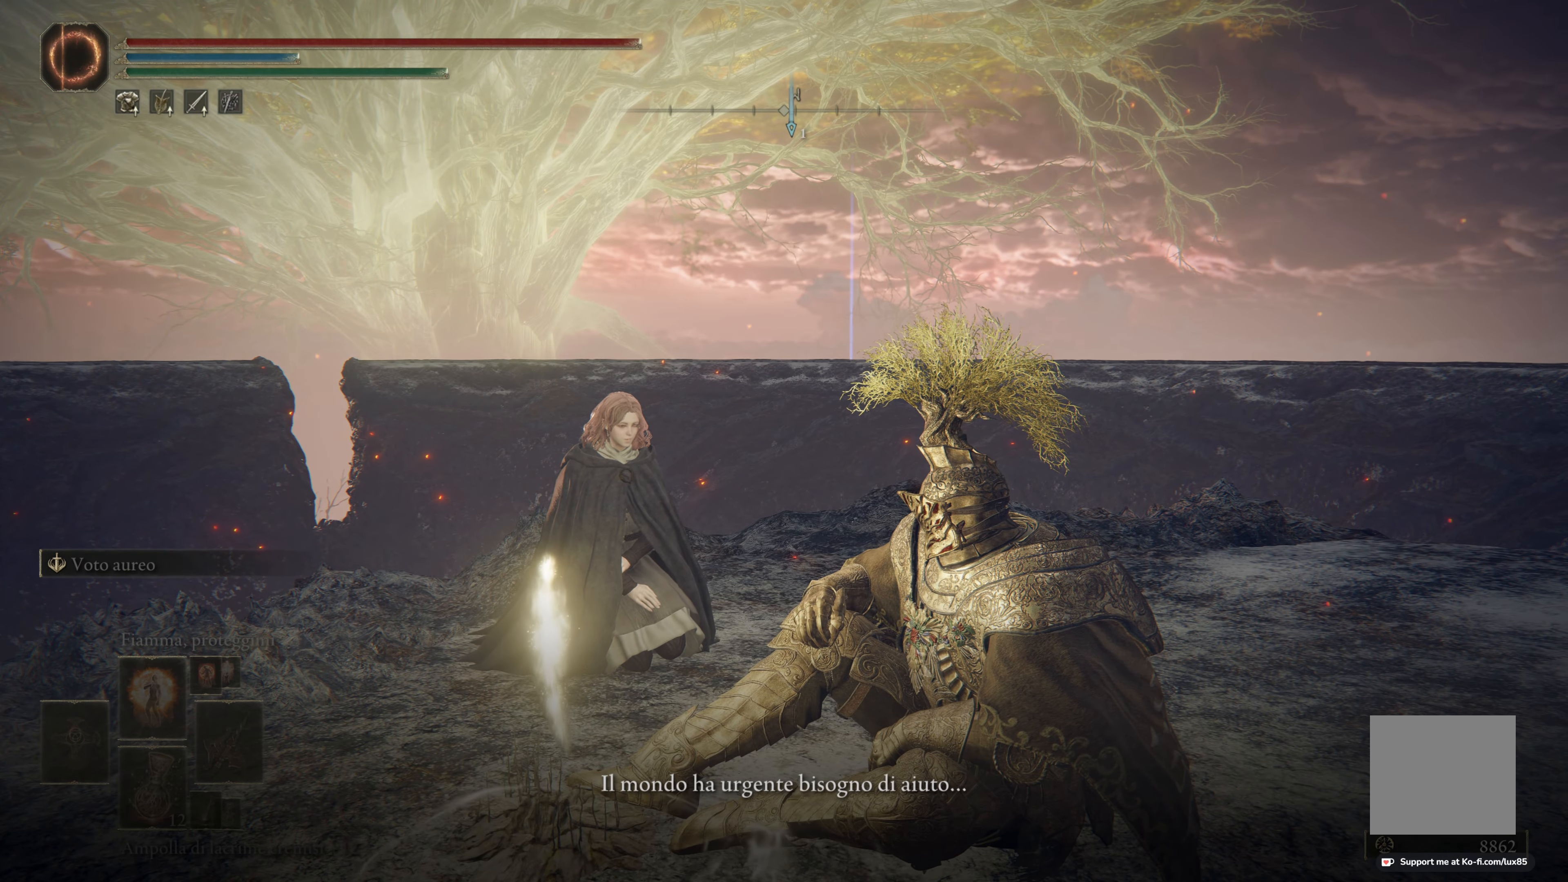
{"buttons": [], "left_stick": "center", "right_stick": "up", "events": []}
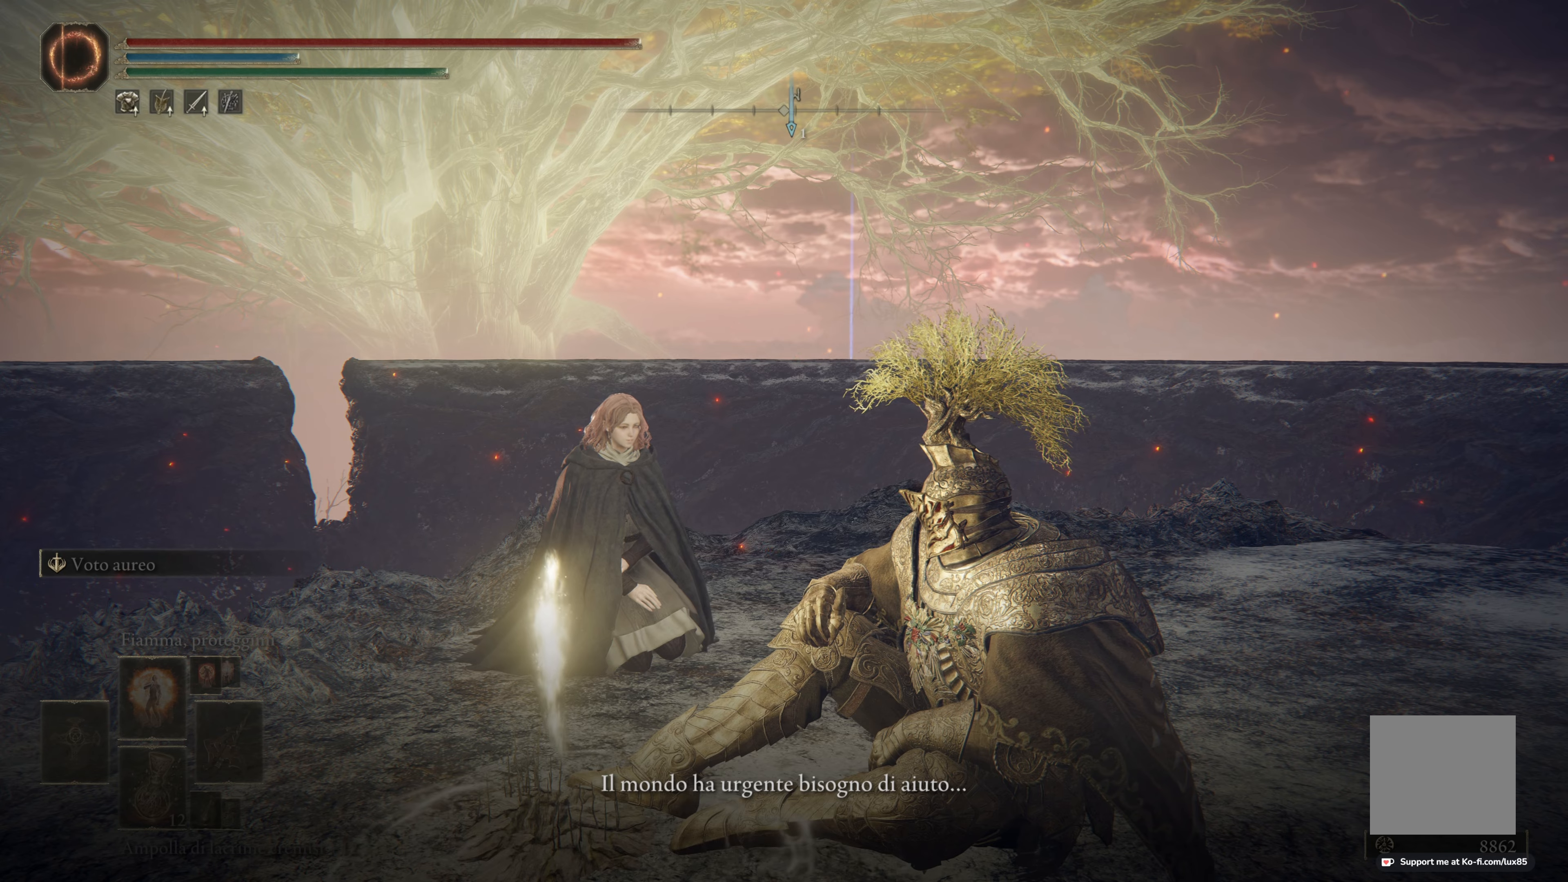
{"buttons": [], "left_stick": "center", "right_stick": "up", "events": []}
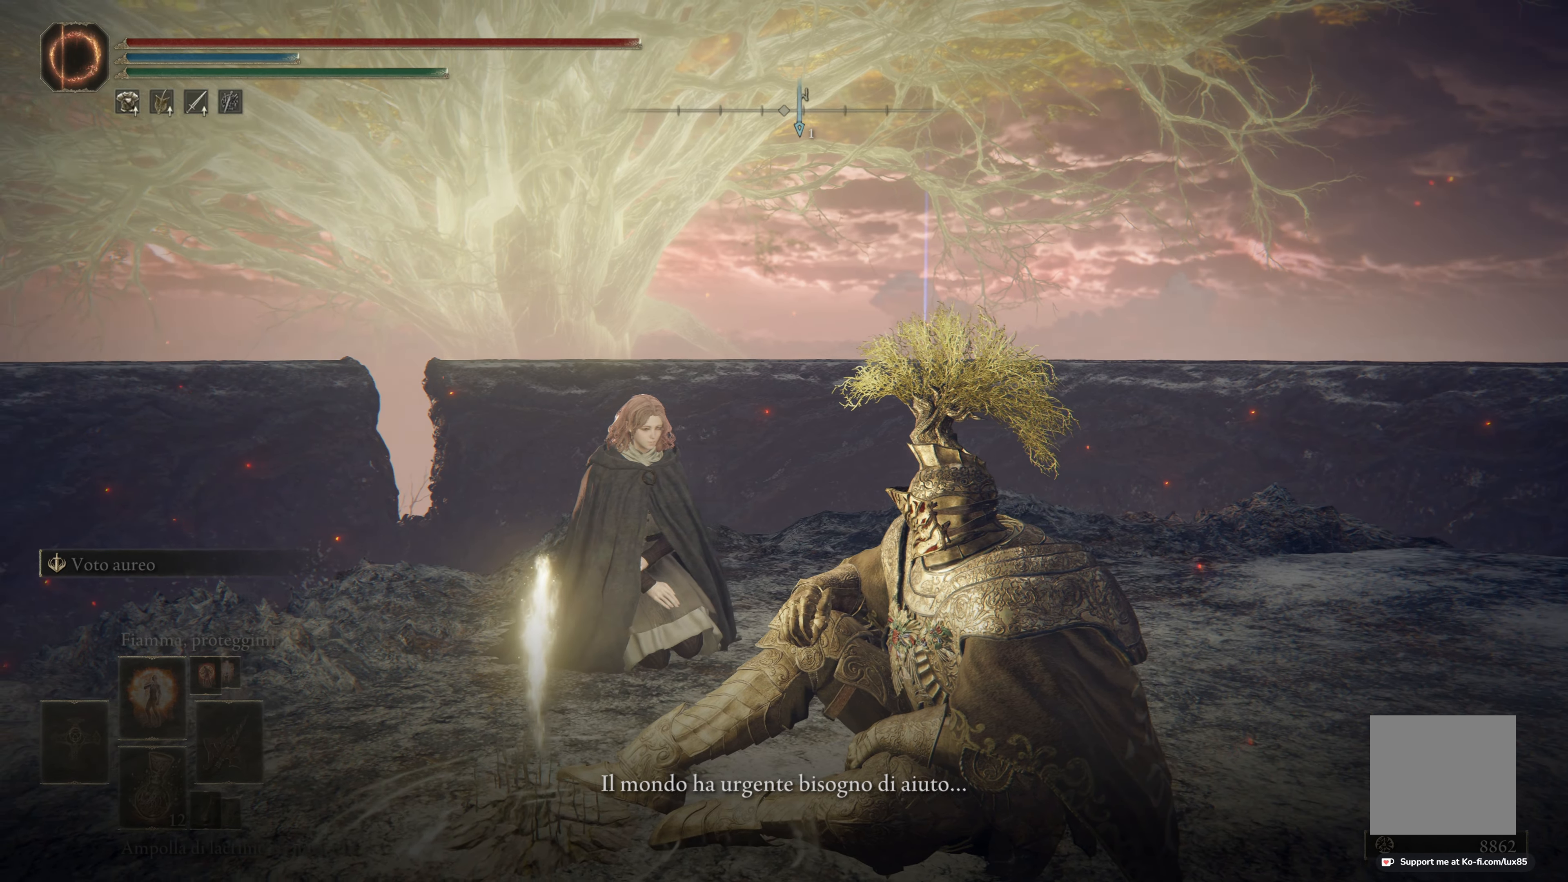
{"buttons": [], "left_stick": "center", "right_stick": "center", "events": [[400, "right_stick", "center"]]}